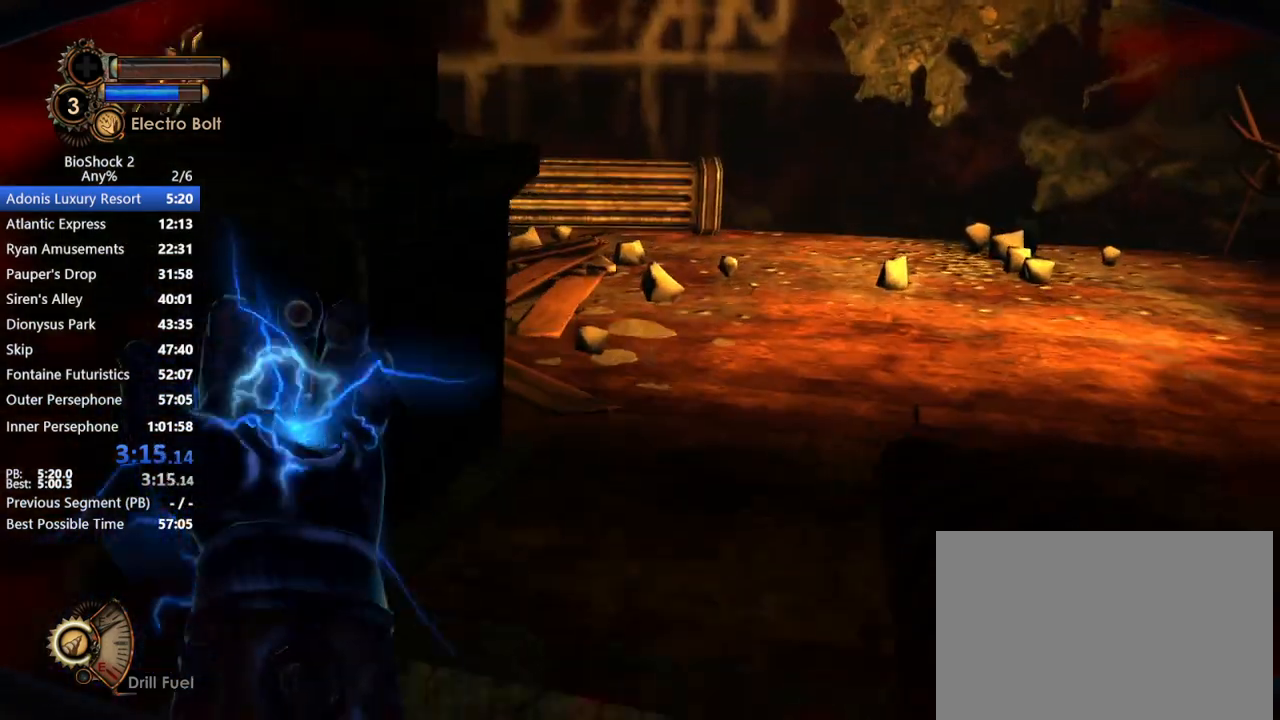
Gameplay with keyboard and mouse; each line is a JSON object with the keys and mouse buttons held at the frame after it. "events" lists presses ("down") and releases ("up") of "1", "2", "3", "4", "5", "a", "c", "caps_lock", "ctrl", "d", "e", "f", "f1", "f2", "f3", "f4", "q", "r", "s", "shift", "space", "t", "tab", "v", "w", "x", "z", "mouse_left", "mouse_middle", "mouse_right", "mouse_mb5", "mouse_wheel_up" and "mouse_wheel_down" between this image and that frame as [ms after this image, input, new state], when the widget could be followed in between. "mouse_left", "mouse_middle", "mouse_right", "mouse_mb5", "mouse_wheel_up", "mouse_wheel_down" = the "left", "middle", "right", "mb5", "wheel_up", "wheel_down" buttons of the "mouse" list. No other keys are recorded. Not read: mouse_move.
{"keys": ["w"], "mouse": [], "events": []}
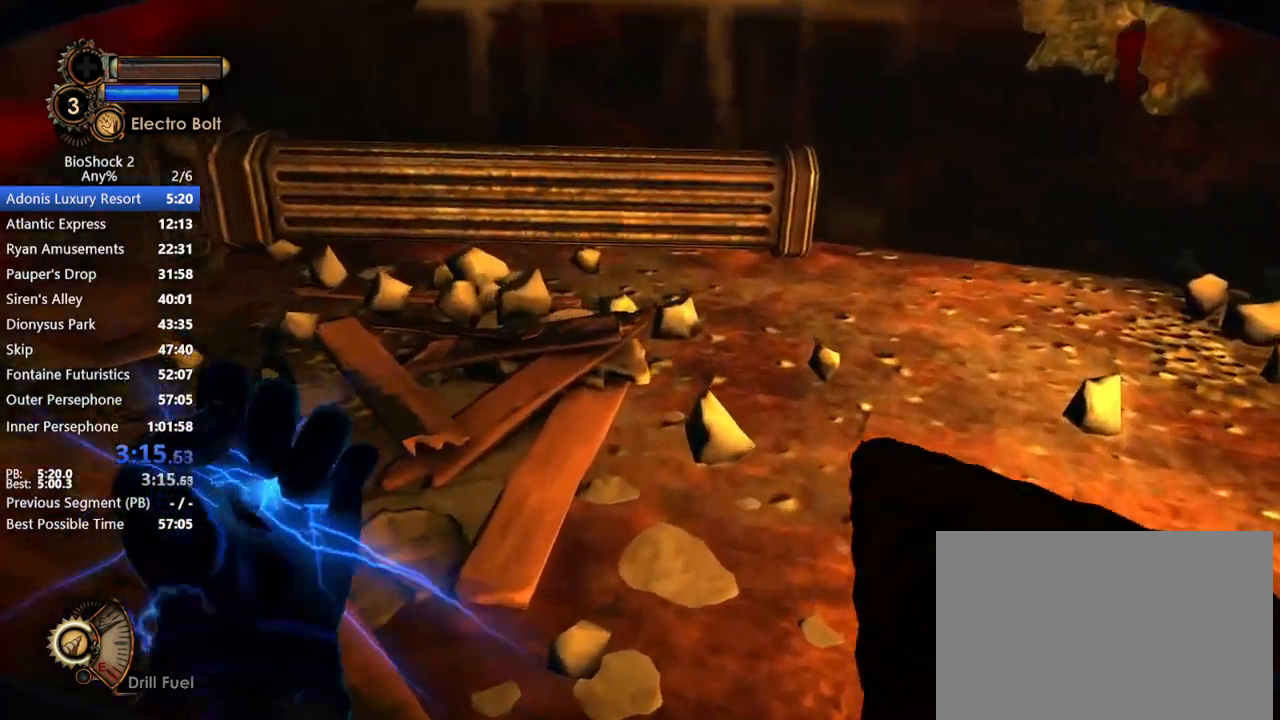
{"keys": ["w"], "mouse": [], "events": []}
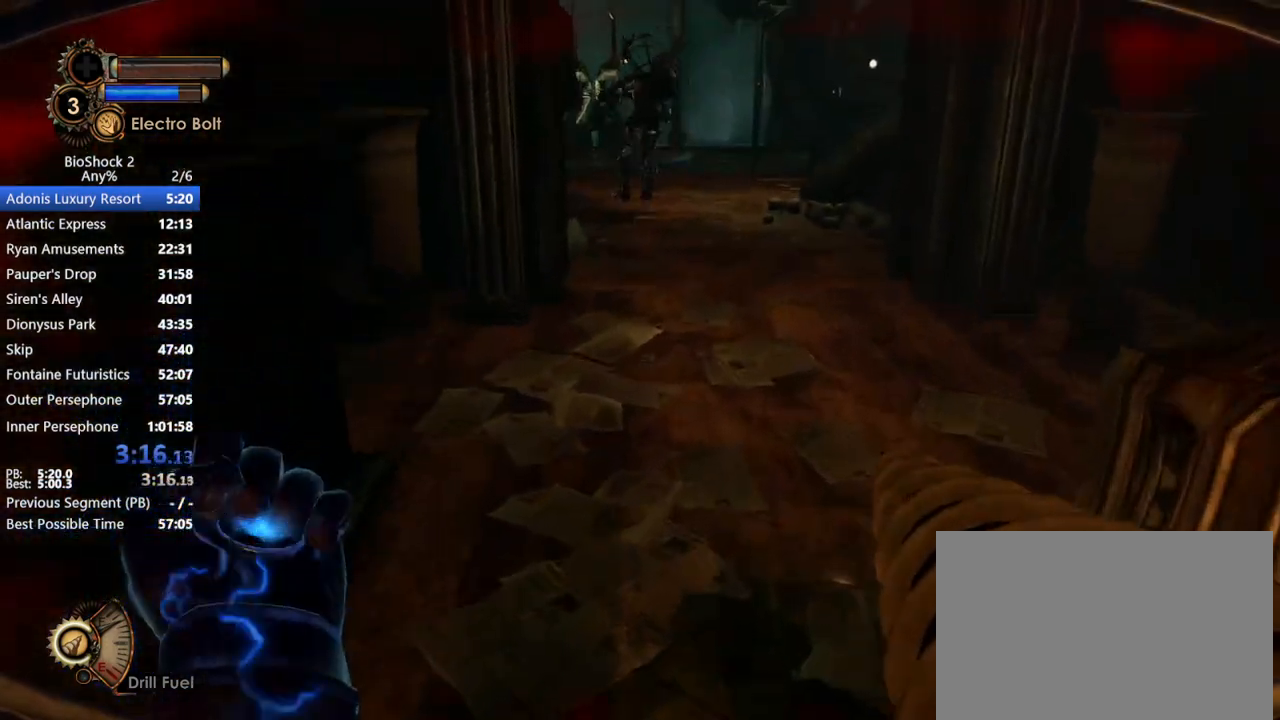
{"keys": ["w"], "mouse": [], "events": []}
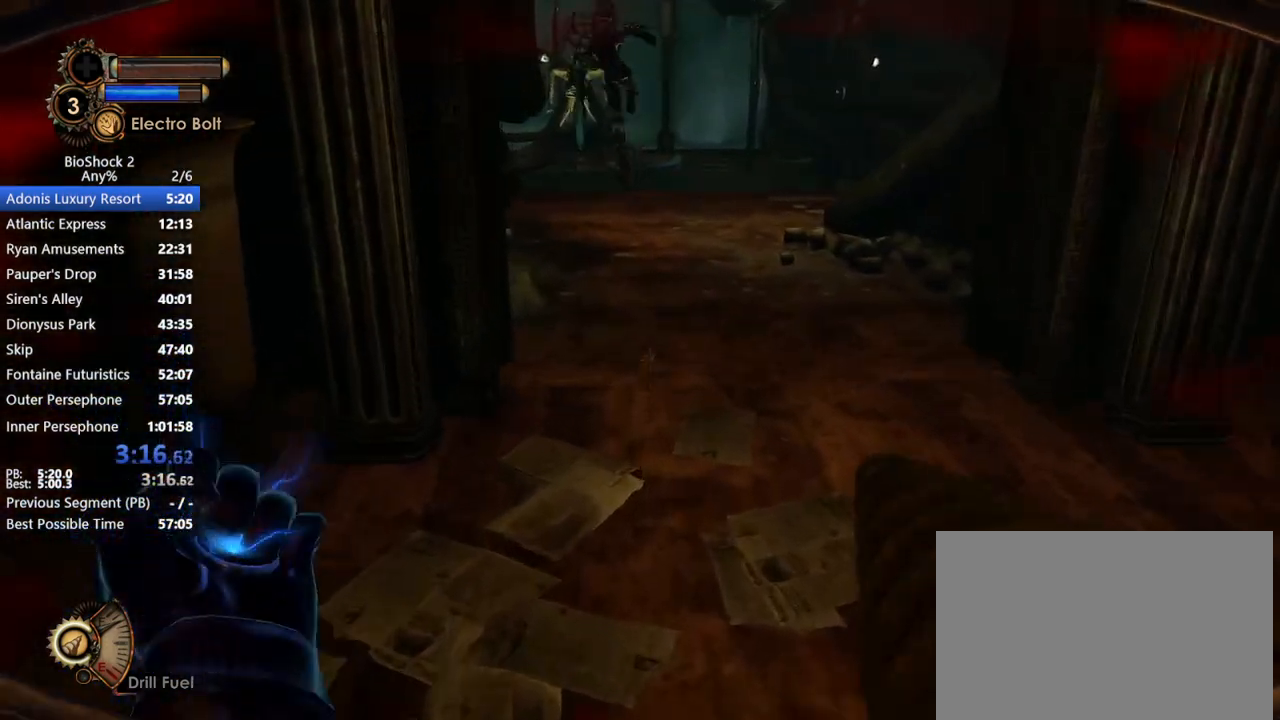
{"keys": ["w"], "mouse": [], "events": []}
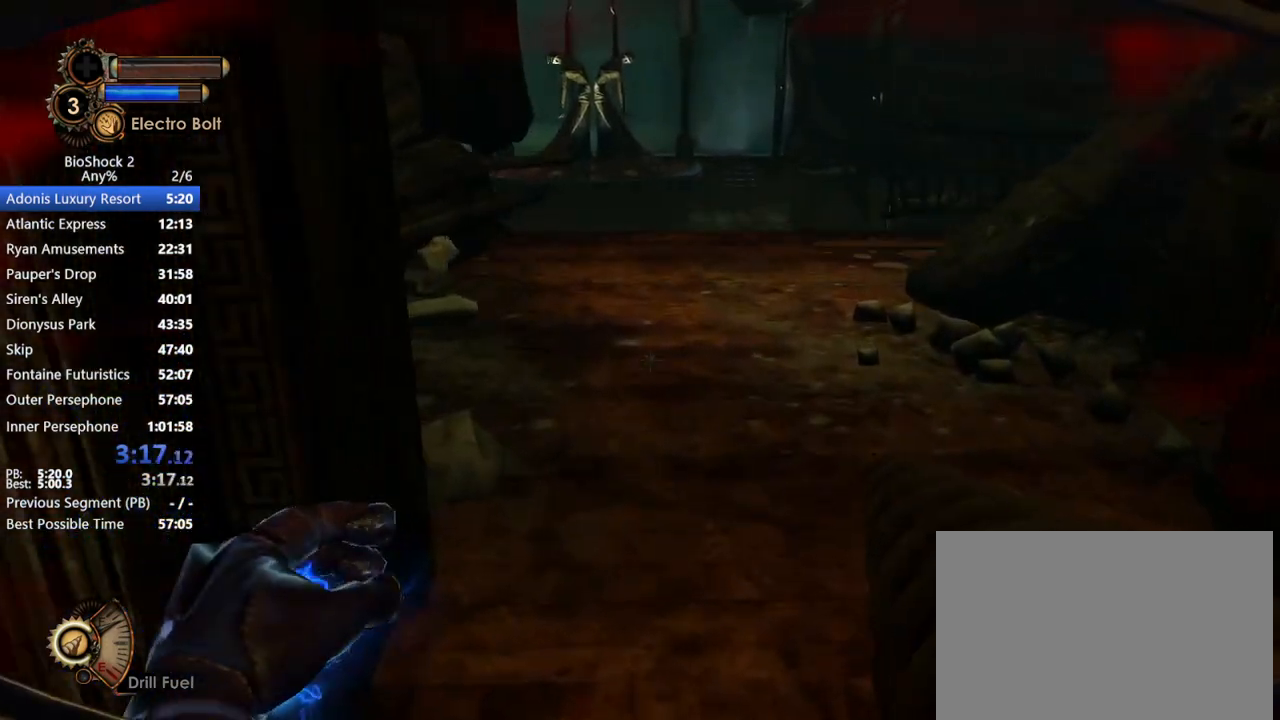
{"keys": ["w"], "mouse": [], "events": []}
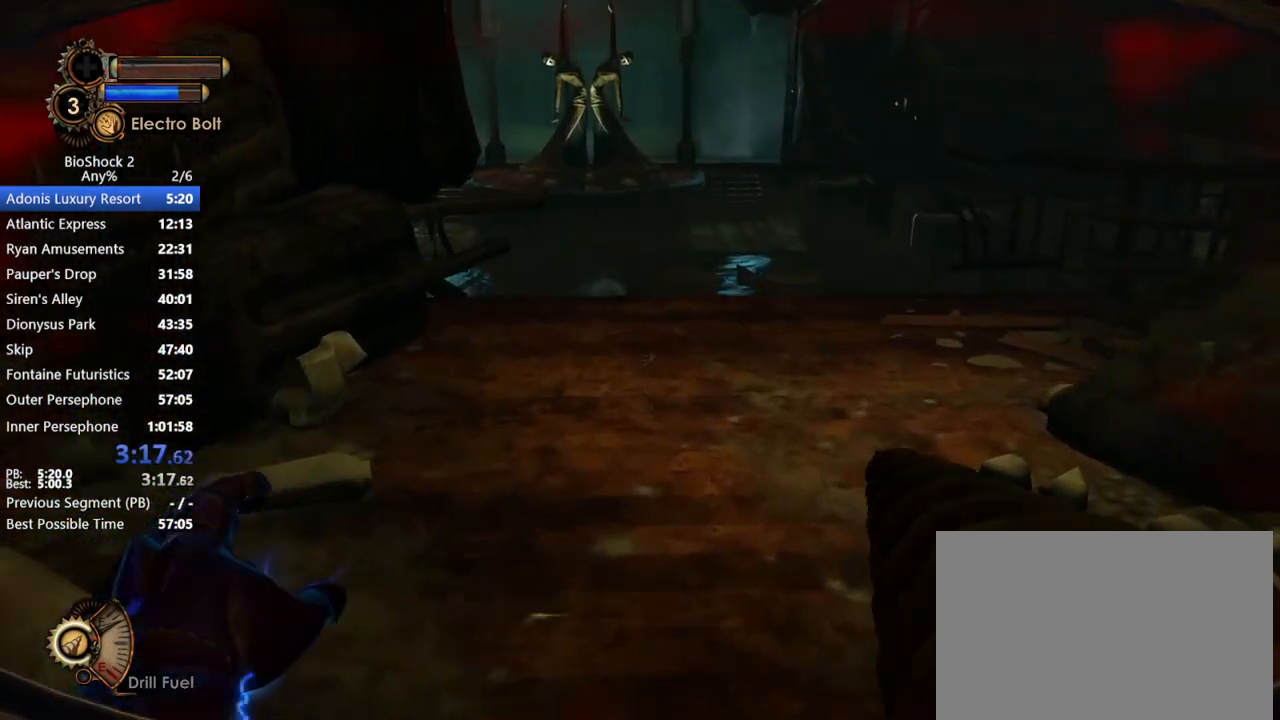
{"keys": ["w"], "mouse": [], "events": []}
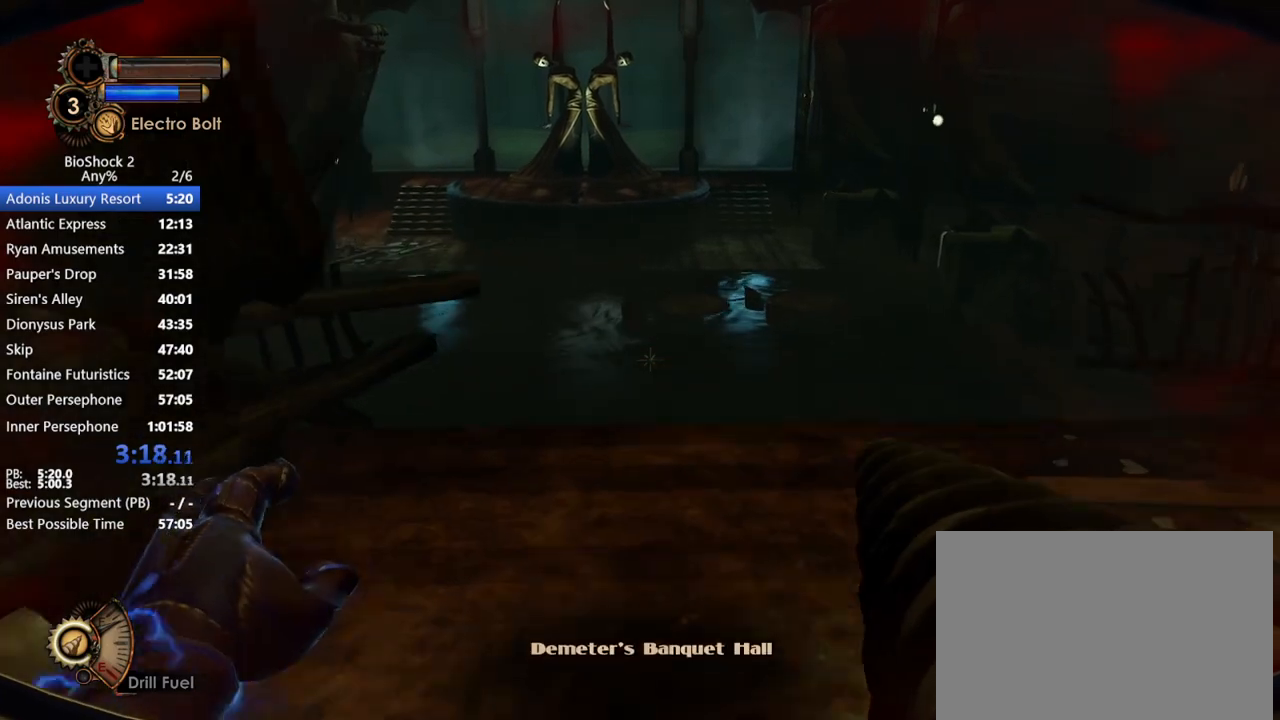
{"keys": ["w"], "mouse": [], "events": []}
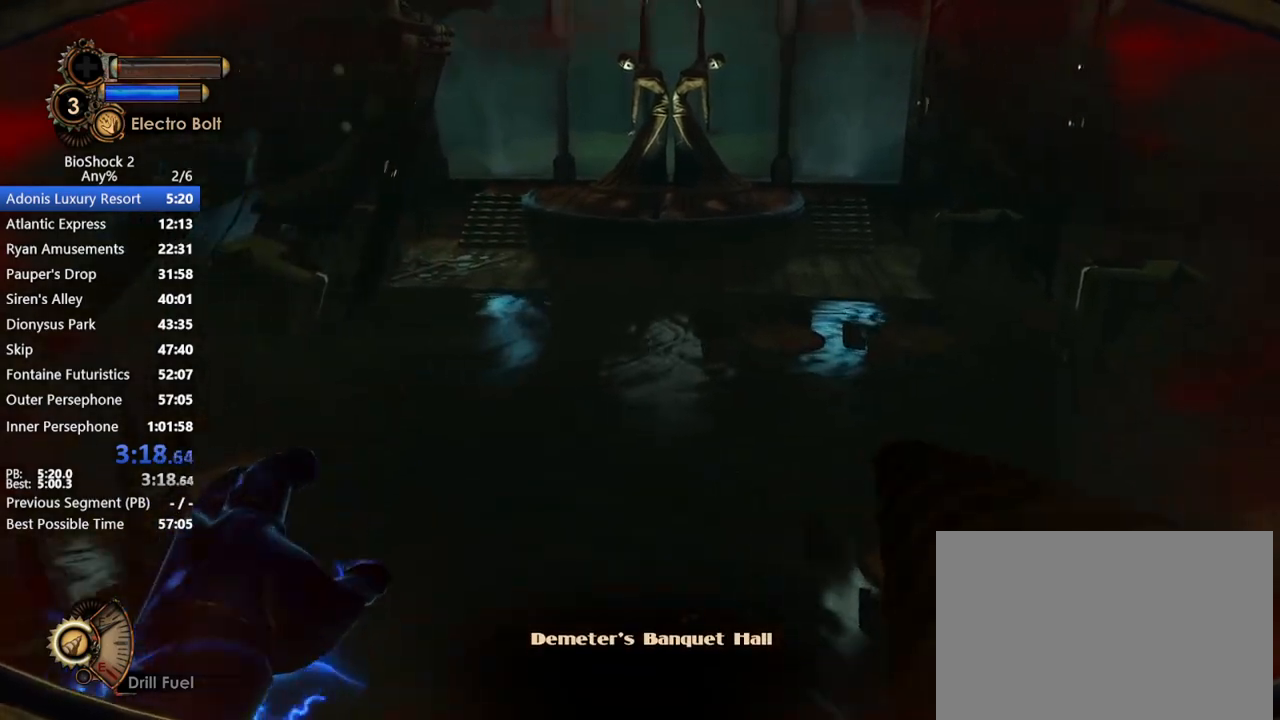
{"keys": ["w"], "mouse": [], "events": [[217, "mouse_wheel_down", "down"], [400, "mouse_wheel_down", "up"]]}
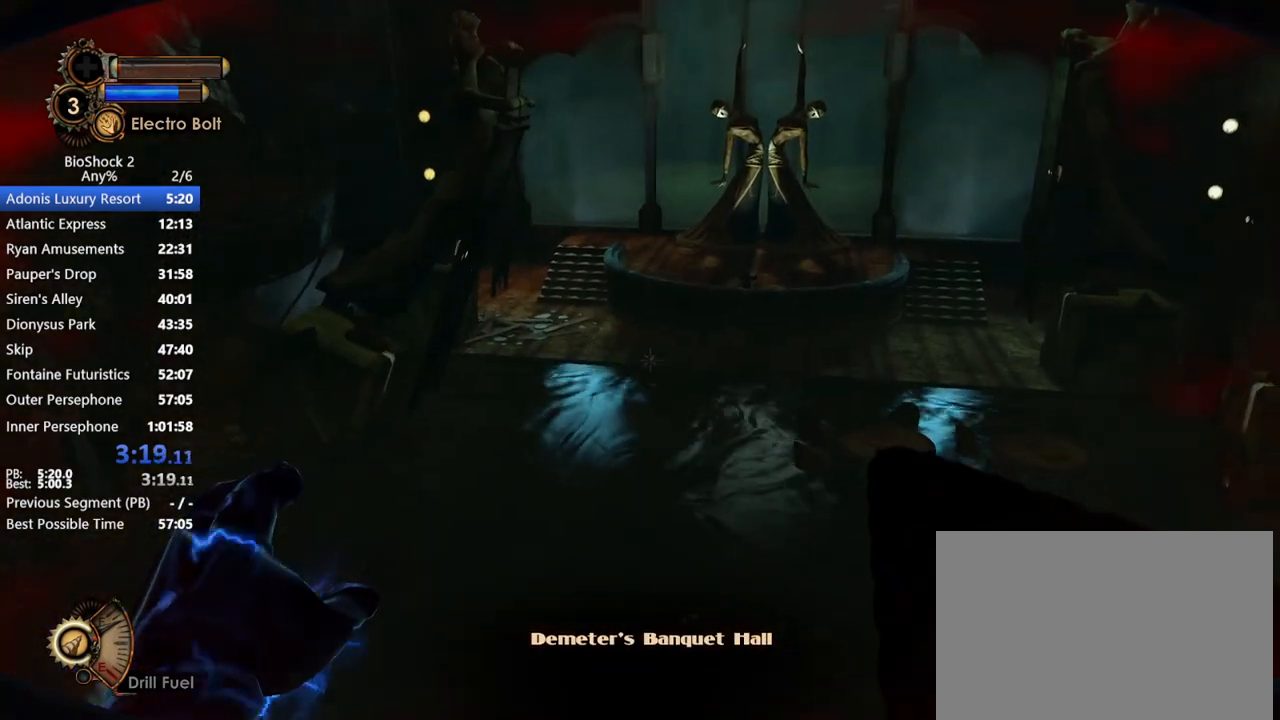
{"keys": ["w"], "mouse": [], "events": []}
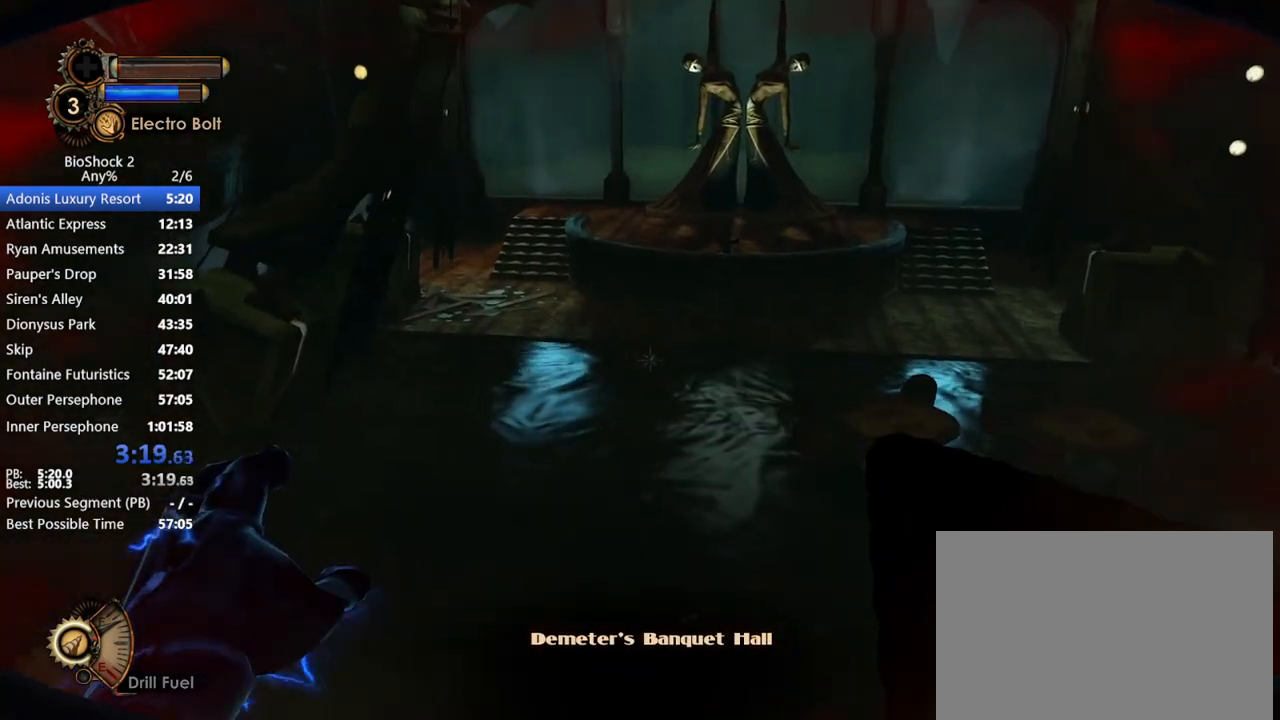
{"keys": ["w"], "mouse": [], "events": []}
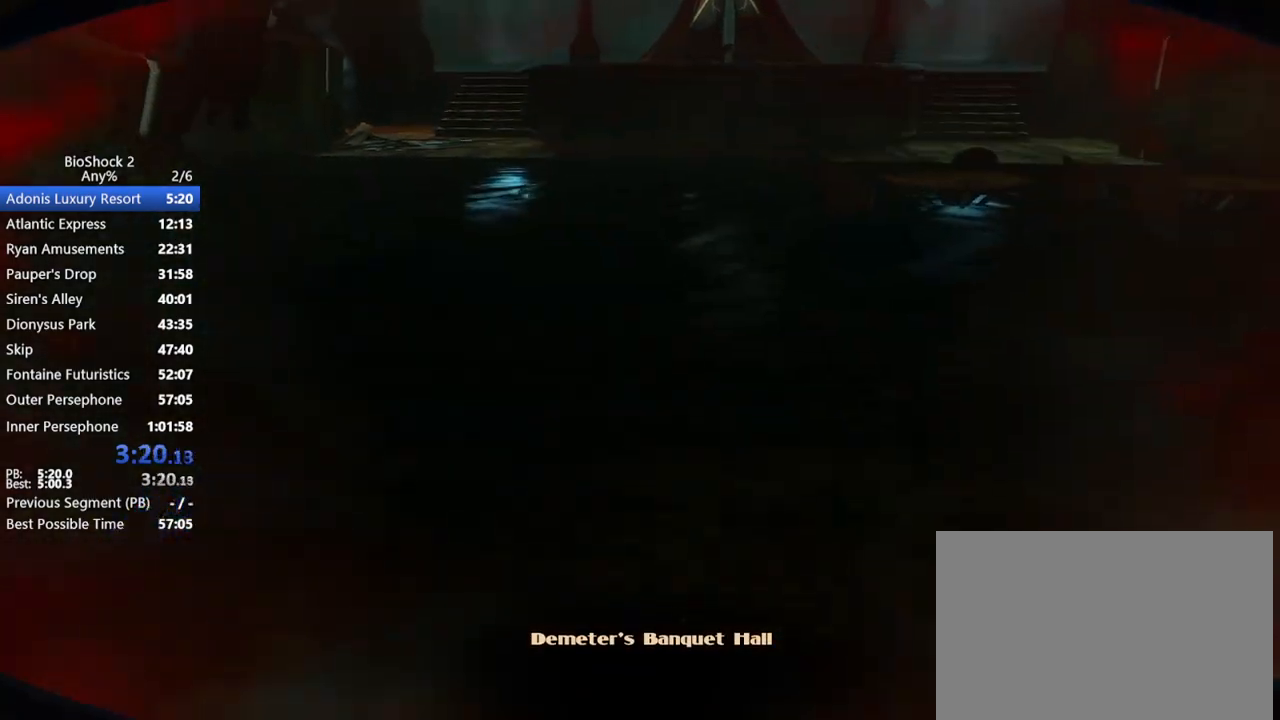
{"keys": ["w"], "mouse": [], "events": []}
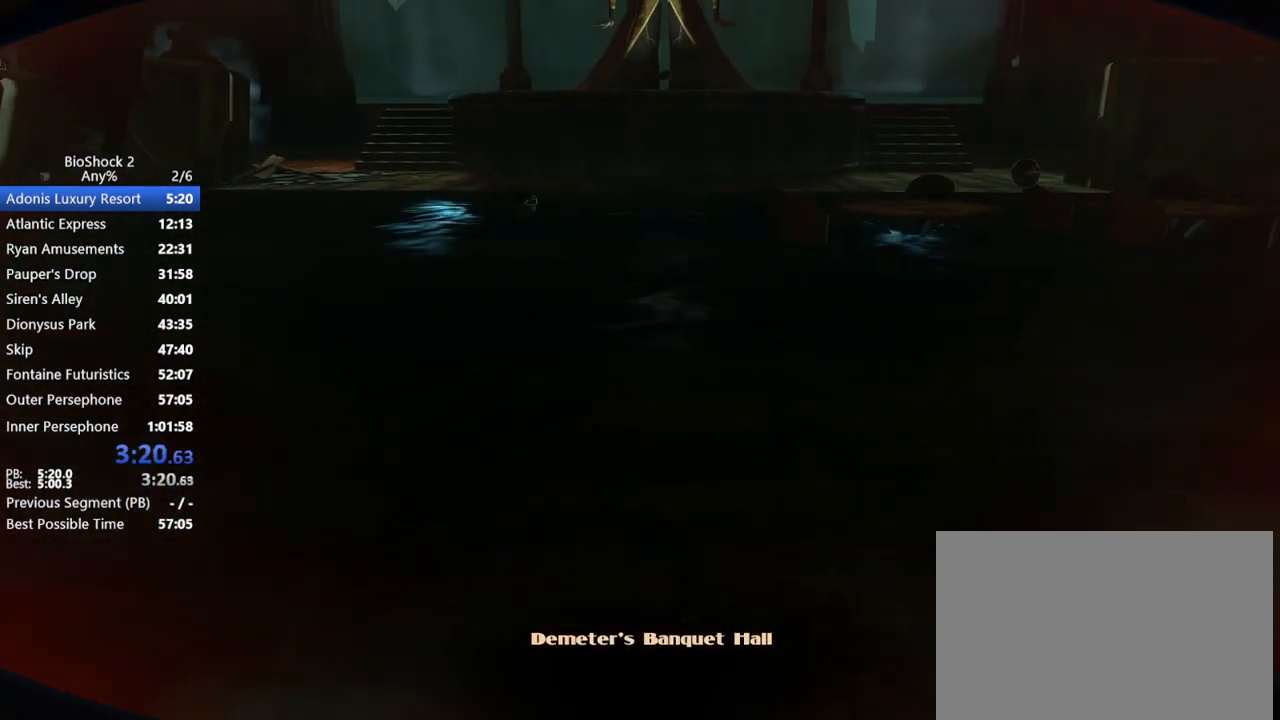
{"keys": ["w"], "mouse": [], "events": []}
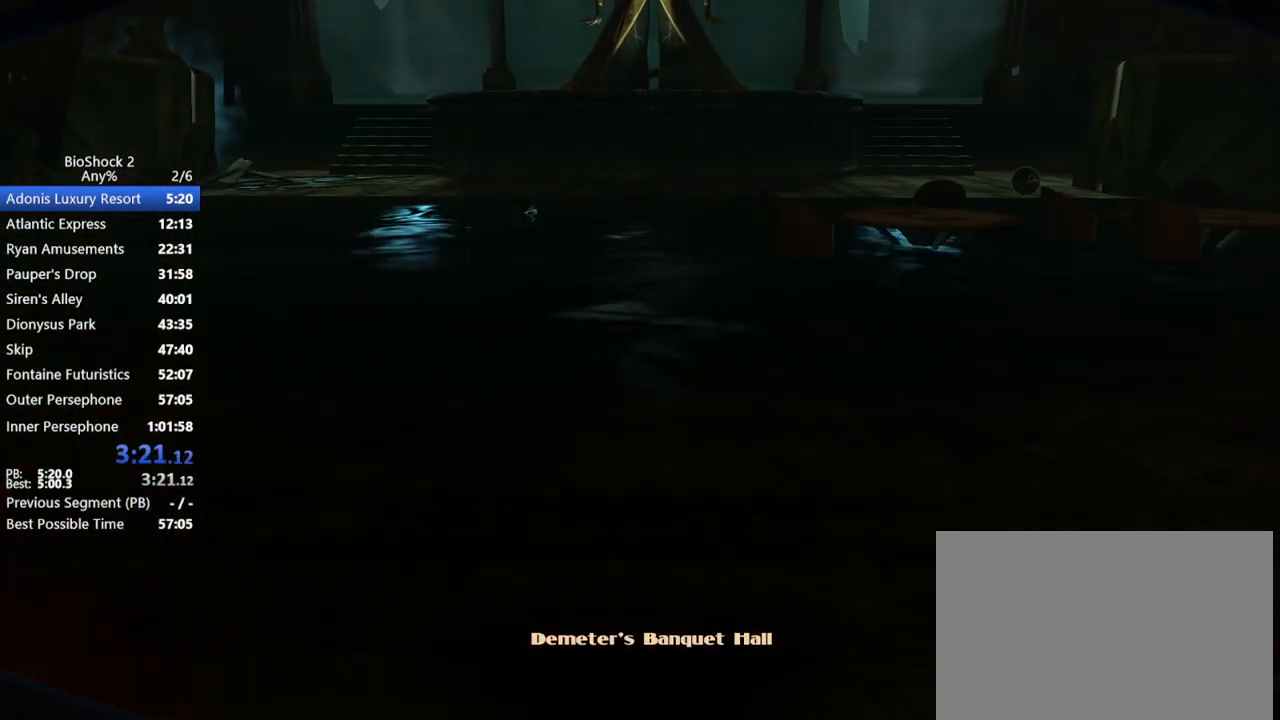
{"keys": ["w"], "mouse": [], "events": []}
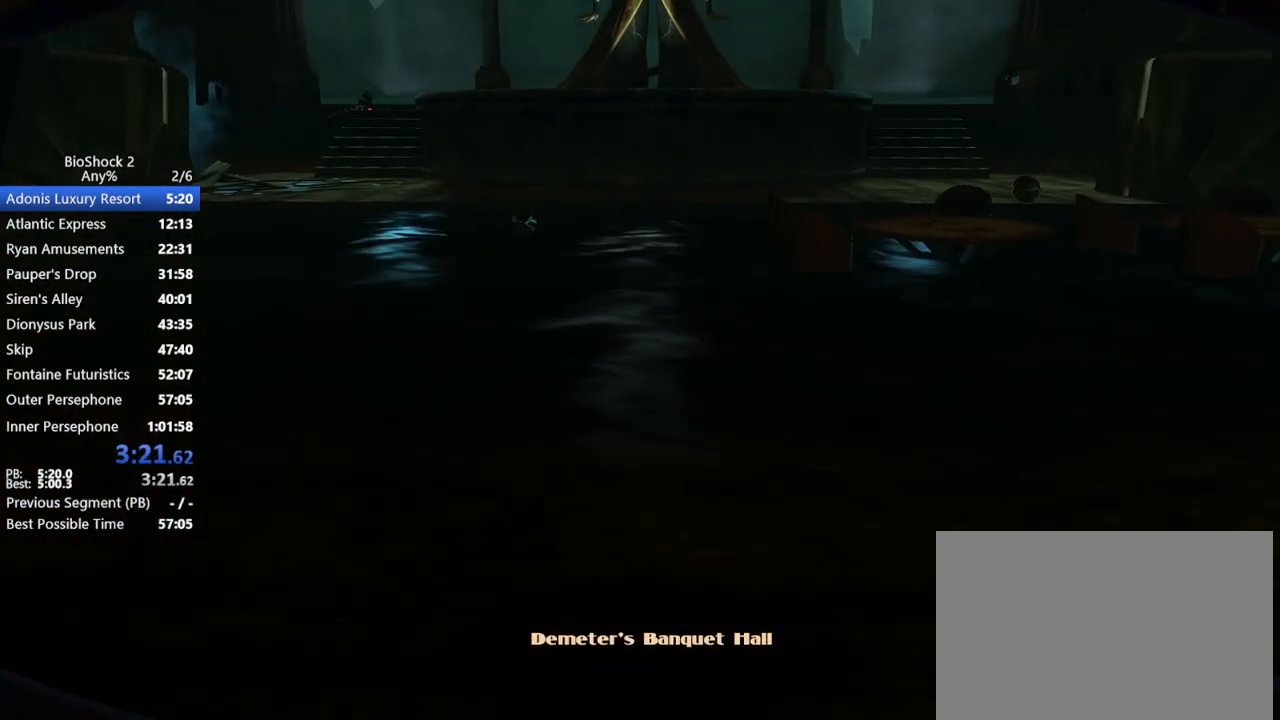
{"keys": ["w"], "mouse": [], "events": []}
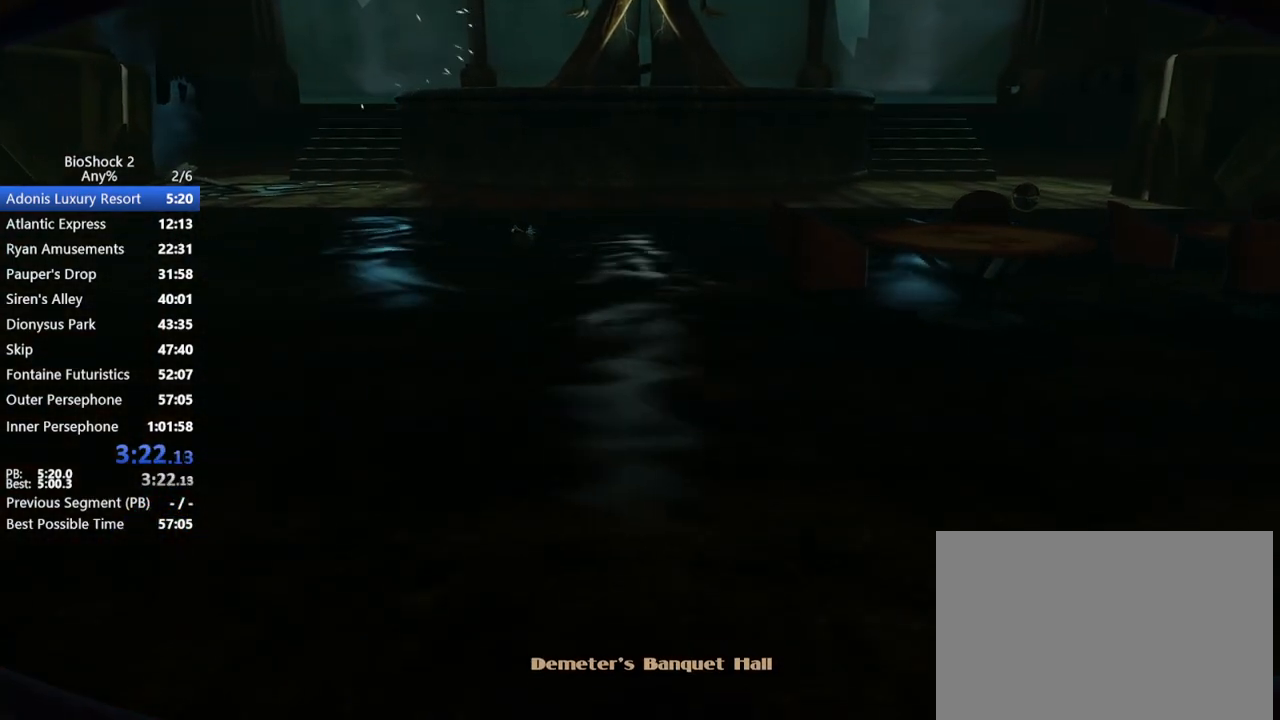
{"keys": ["w"], "mouse": [], "events": []}
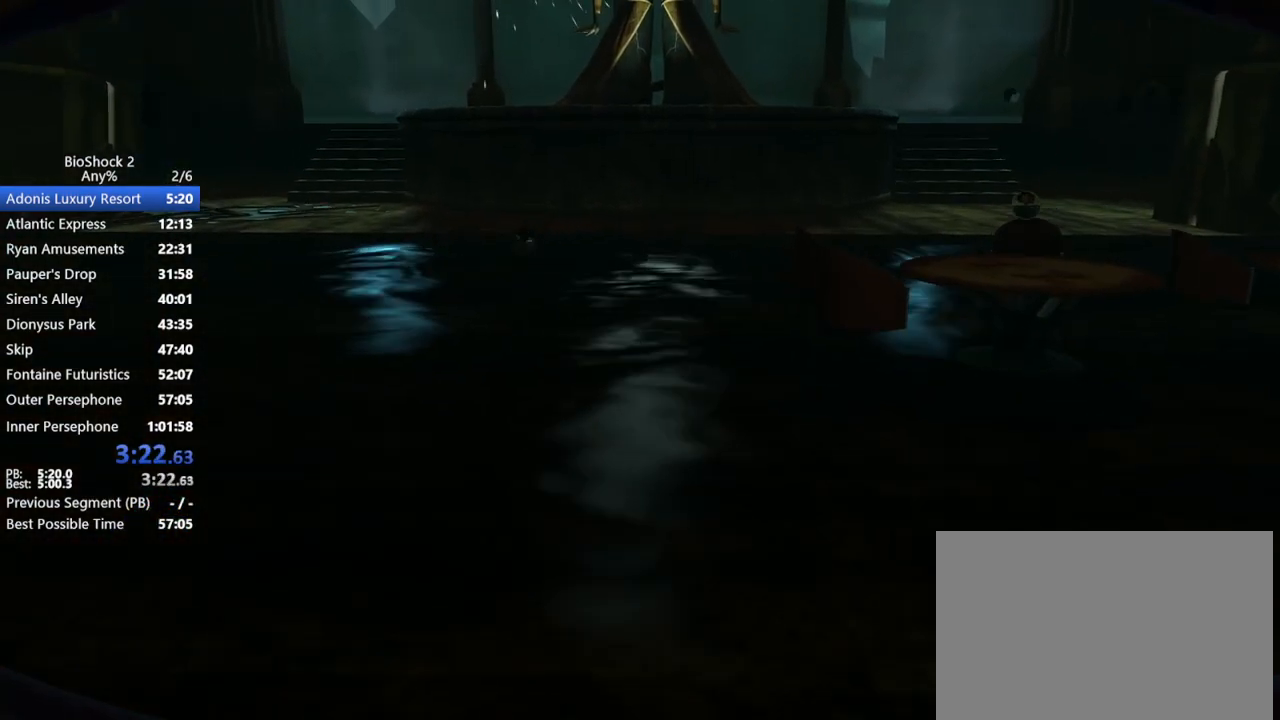
{"keys": ["w"], "mouse": [], "events": []}
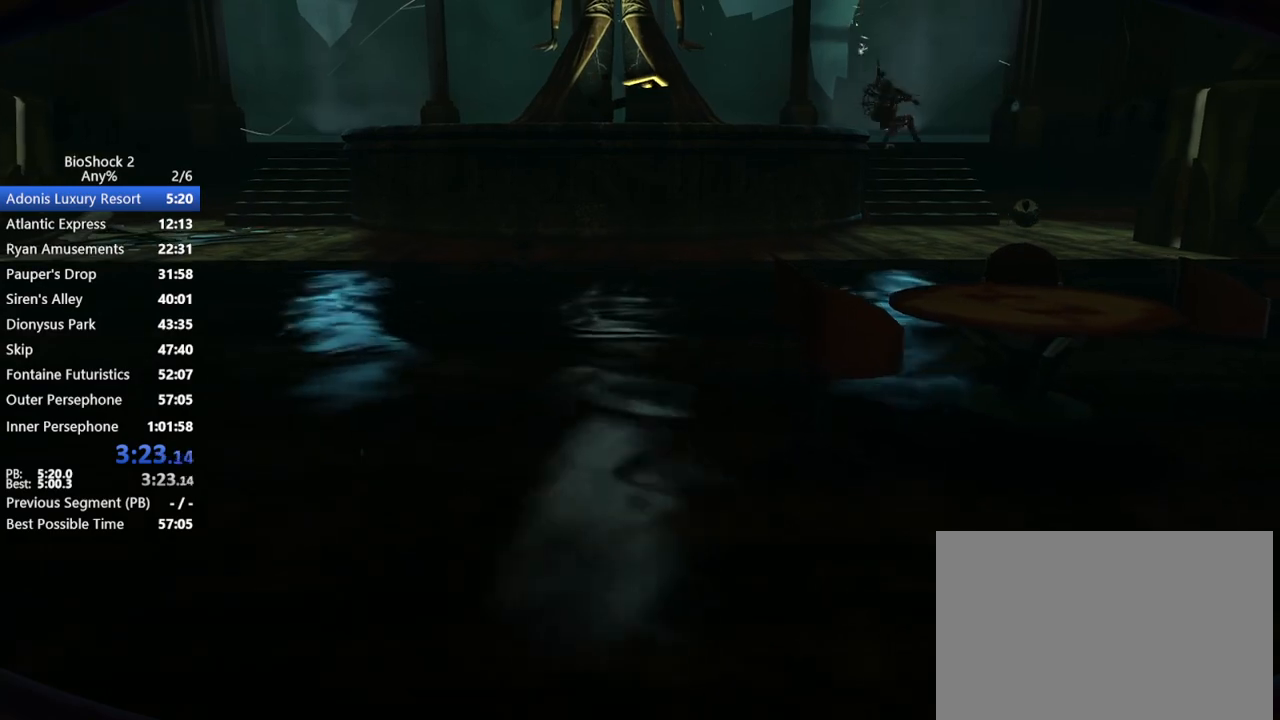
{"keys": ["w"], "mouse": [], "events": []}
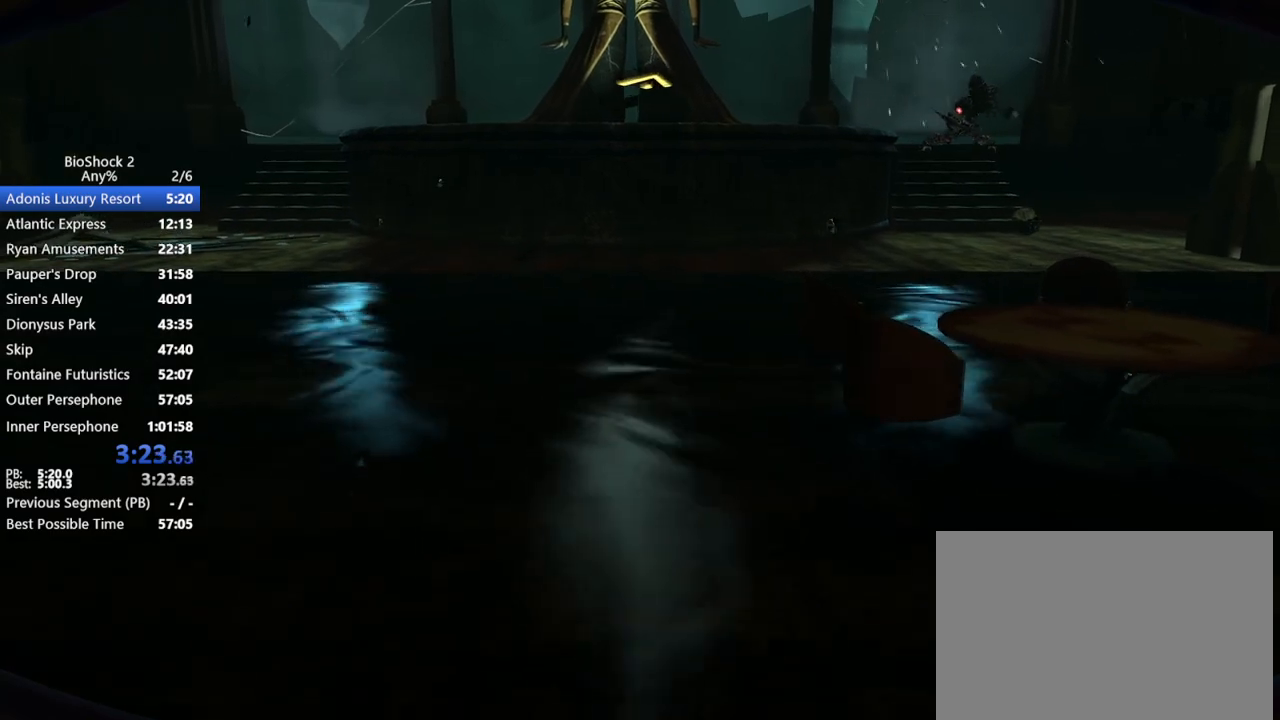
{"keys": ["w"], "mouse": [], "events": []}
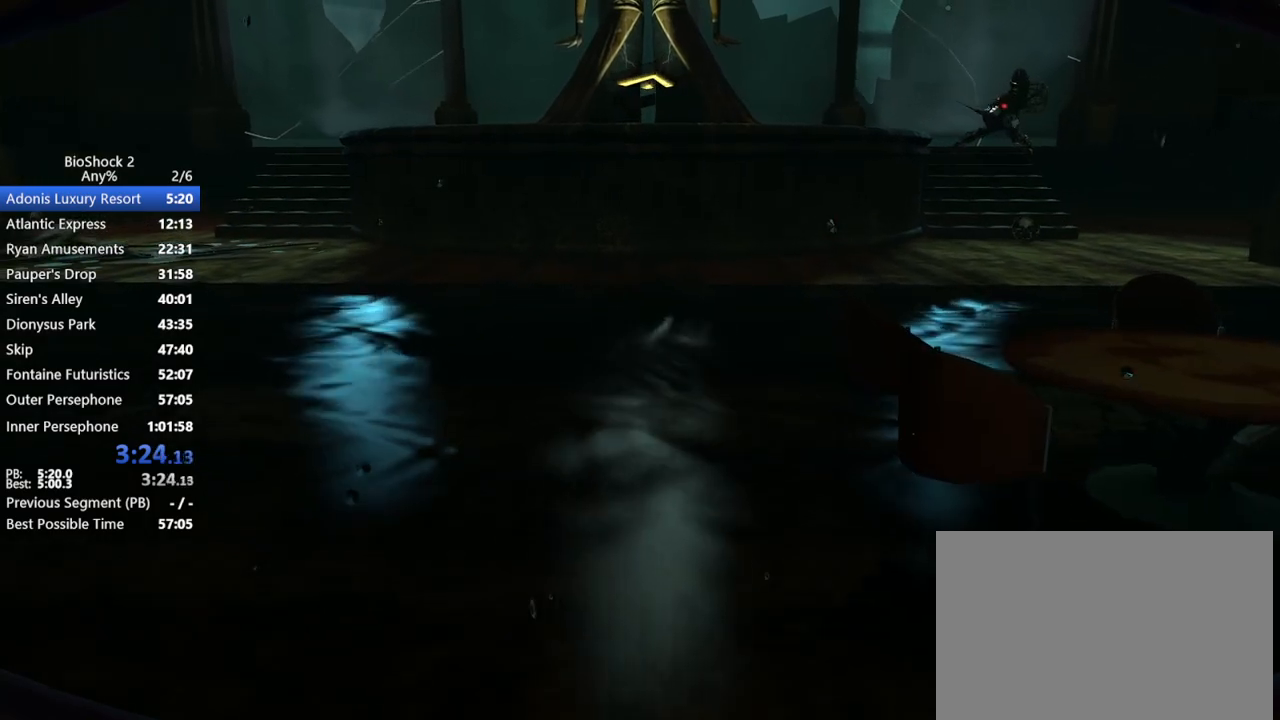
{"keys": ["w"], "mouse": [], "events": []}
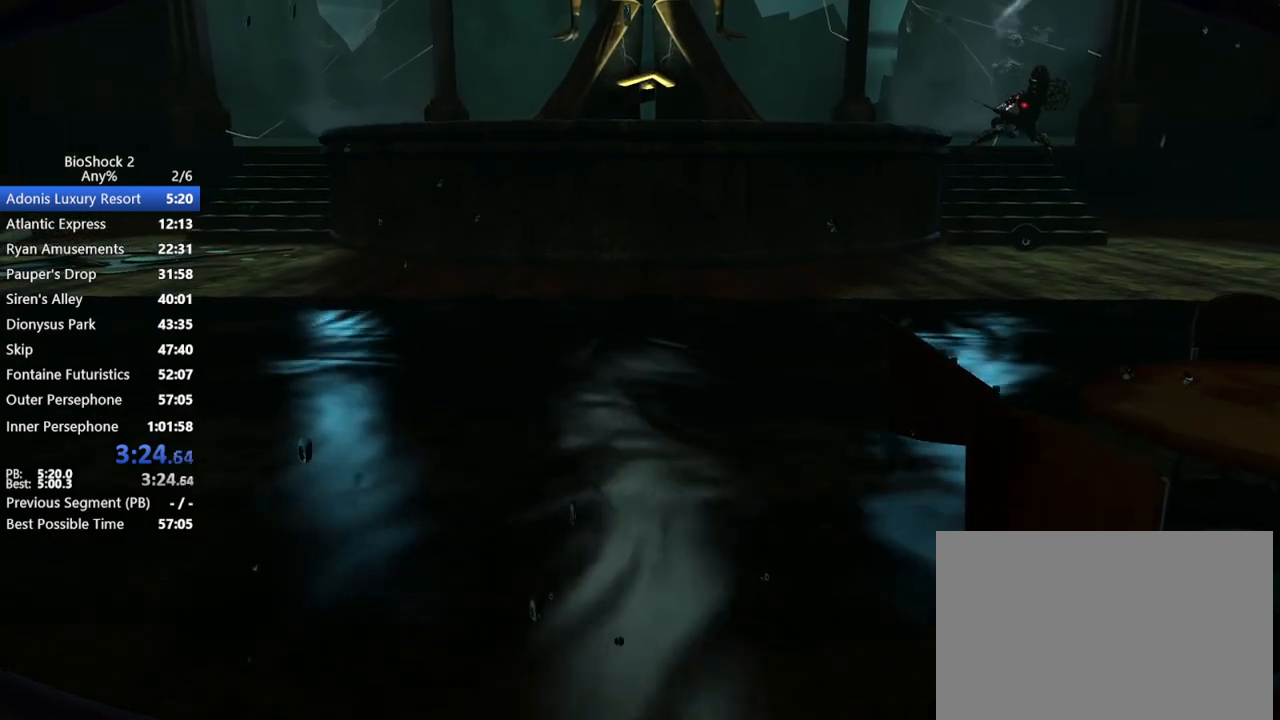
{"keys": ["w"], "mouse": [], "events": []}
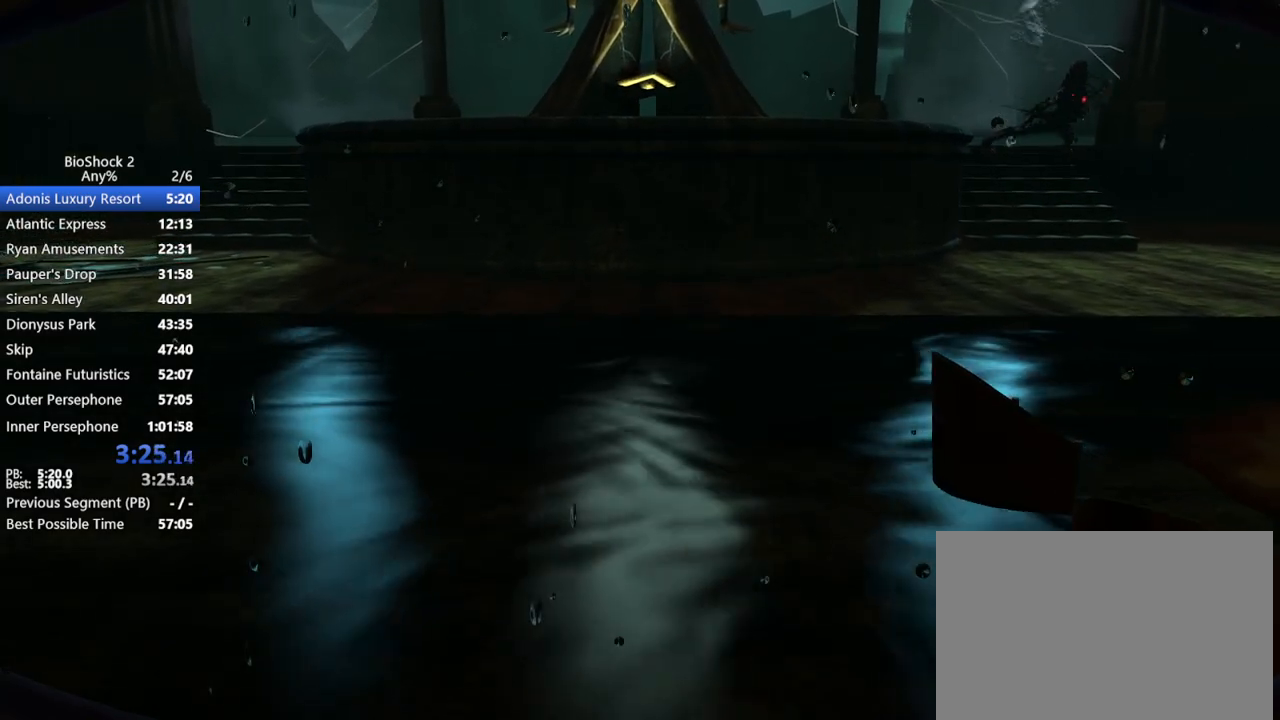
{"keys": ["w"], "mouse": [], "events": []}
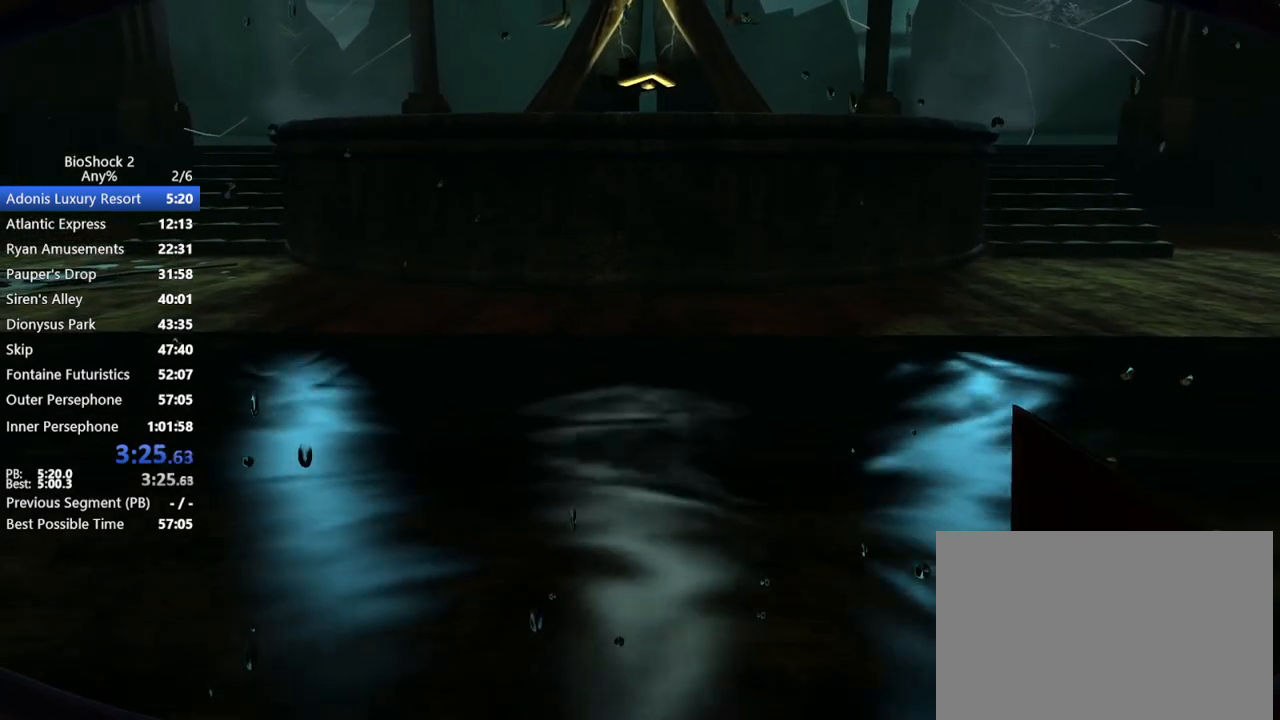
{"keys": ["w"], "mouse": [], "events": []}
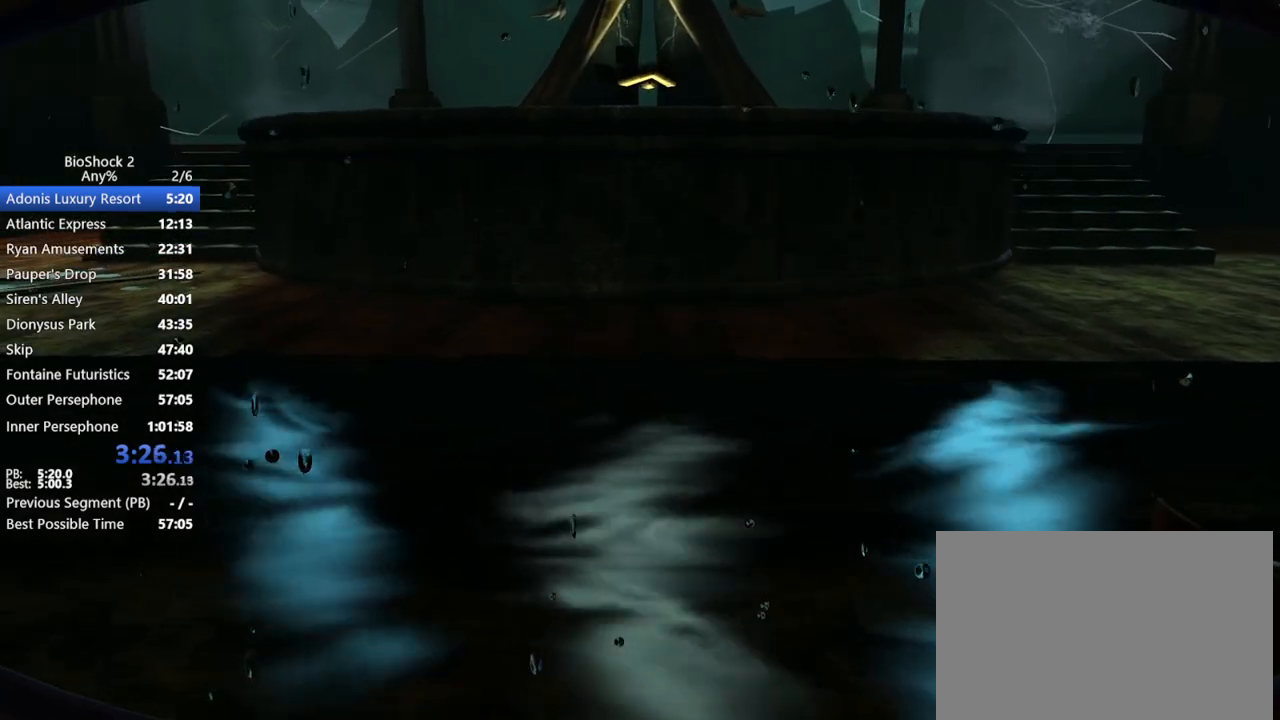
{"keys": ["d", "w"], "mouse": [], "events": [[483, "d", "down"]]}
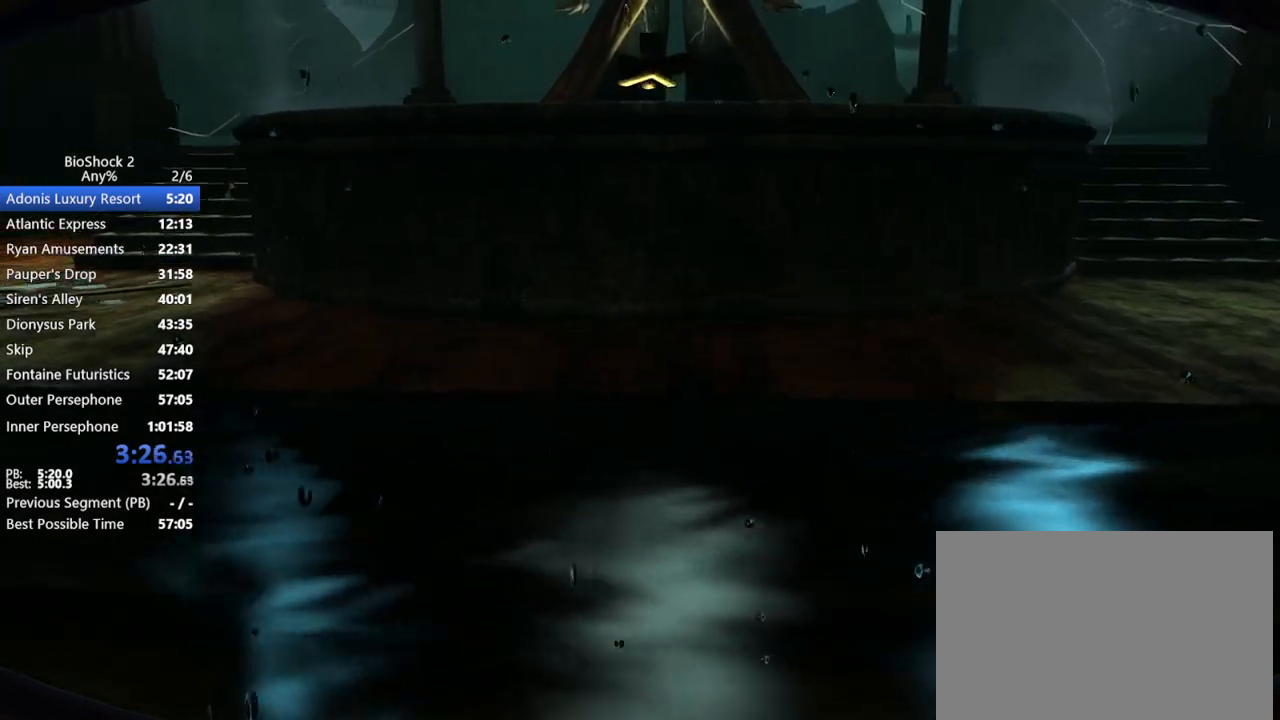
{"keys": ["d", "w"], "mouse": [], "events": []}
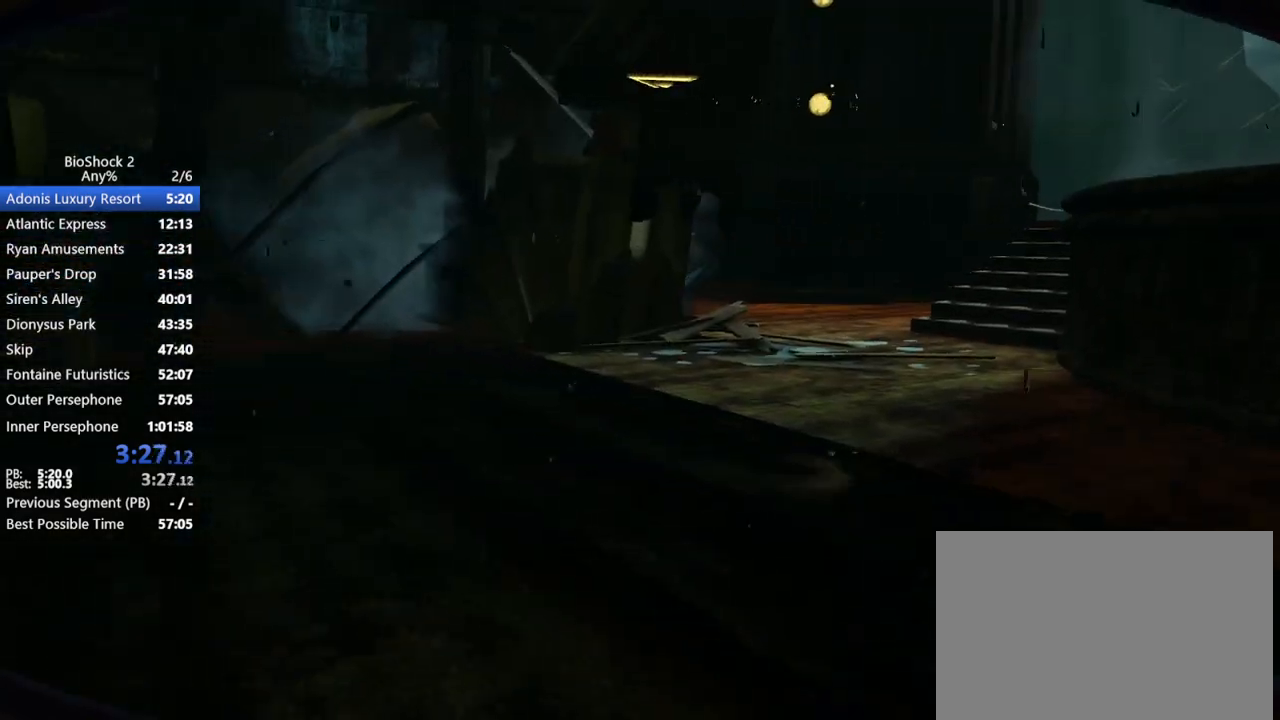
{"keys": ["d", "w"], "mouse": [], "events": []}
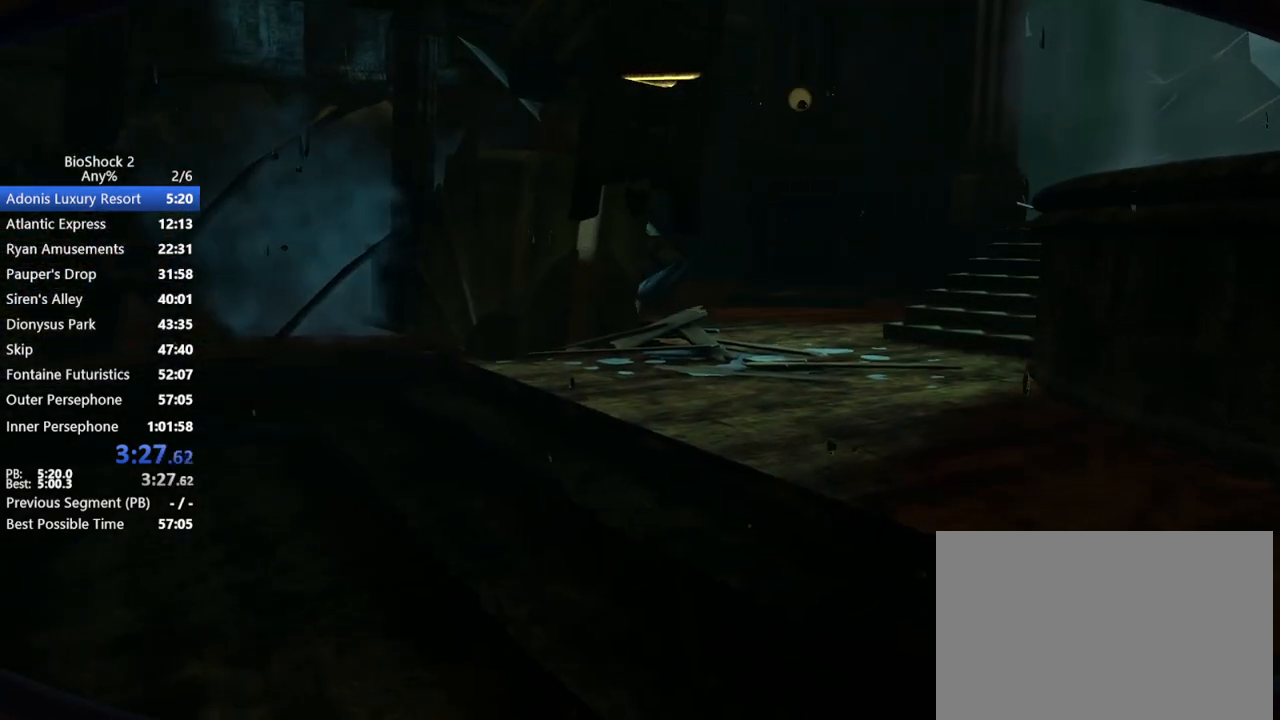
{"keys": ["d", "w"], "mouse": [], "events": []}
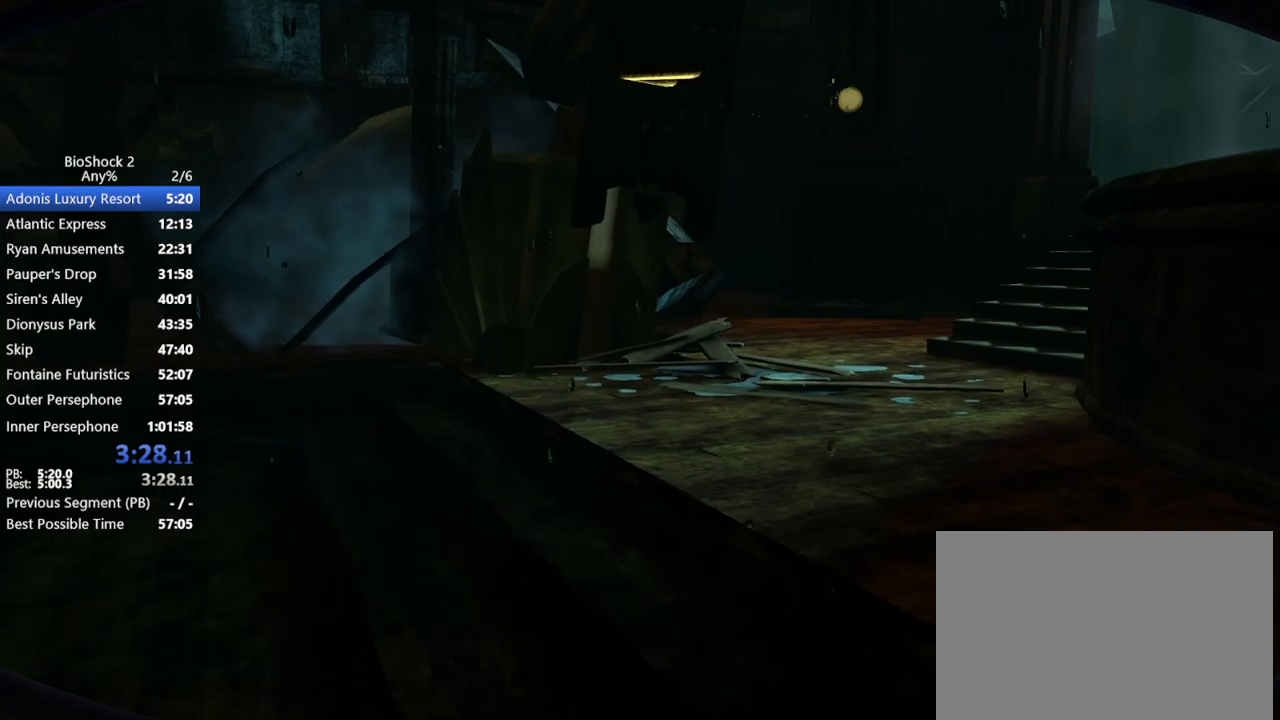
{"keys": ["d", "w"], "mouse": [], "events": []}
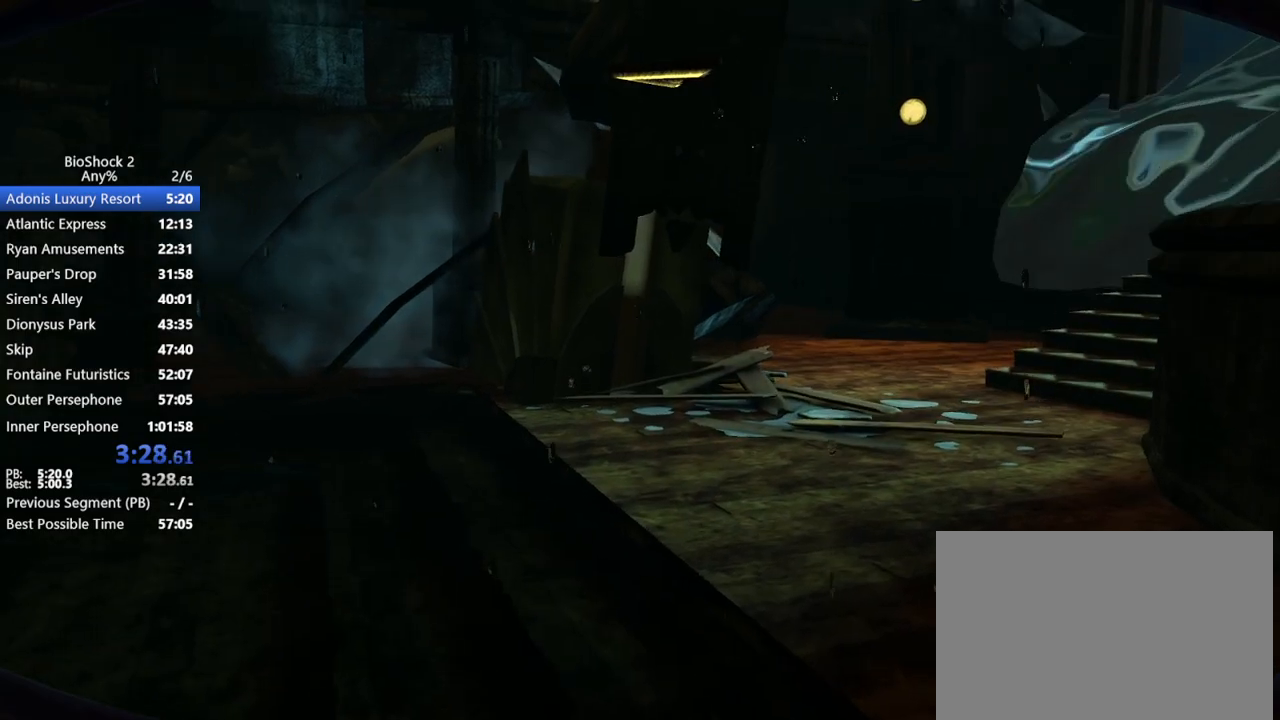
{"keys": ["d", "w"], "mouse": [], "events": []}
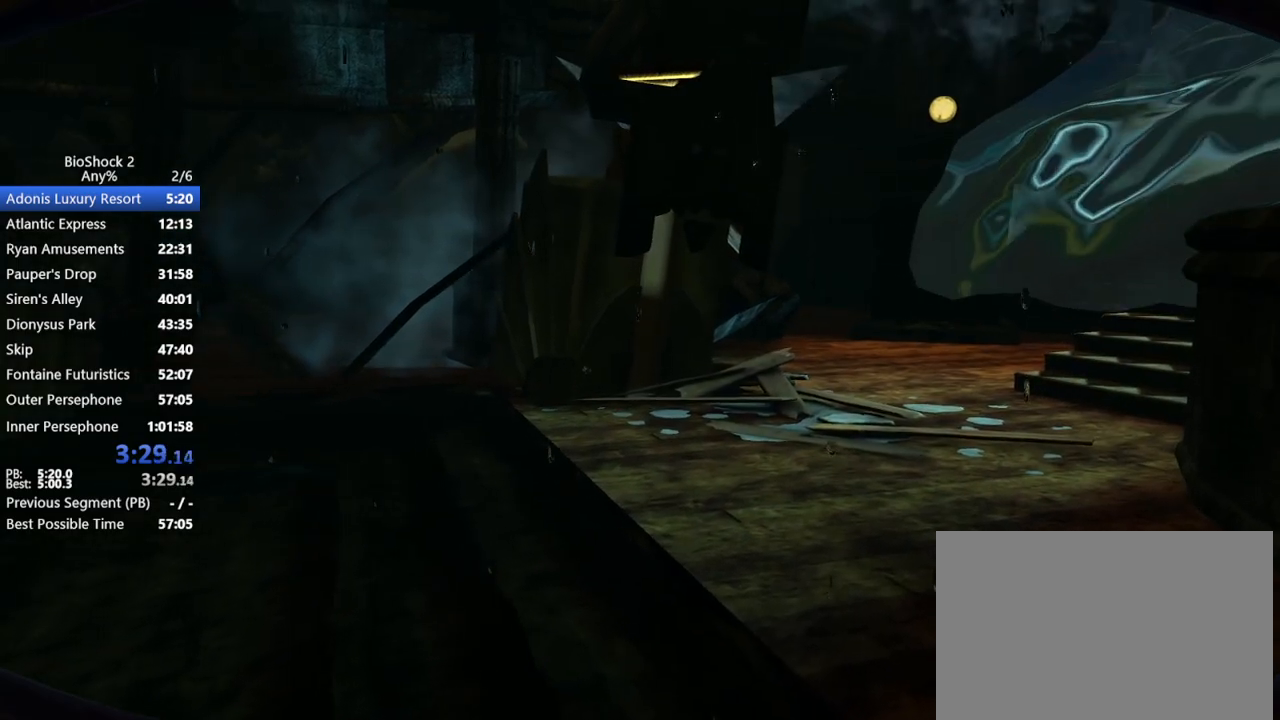
{"keys": ["d", "w"], "mouse": [], "events": []}
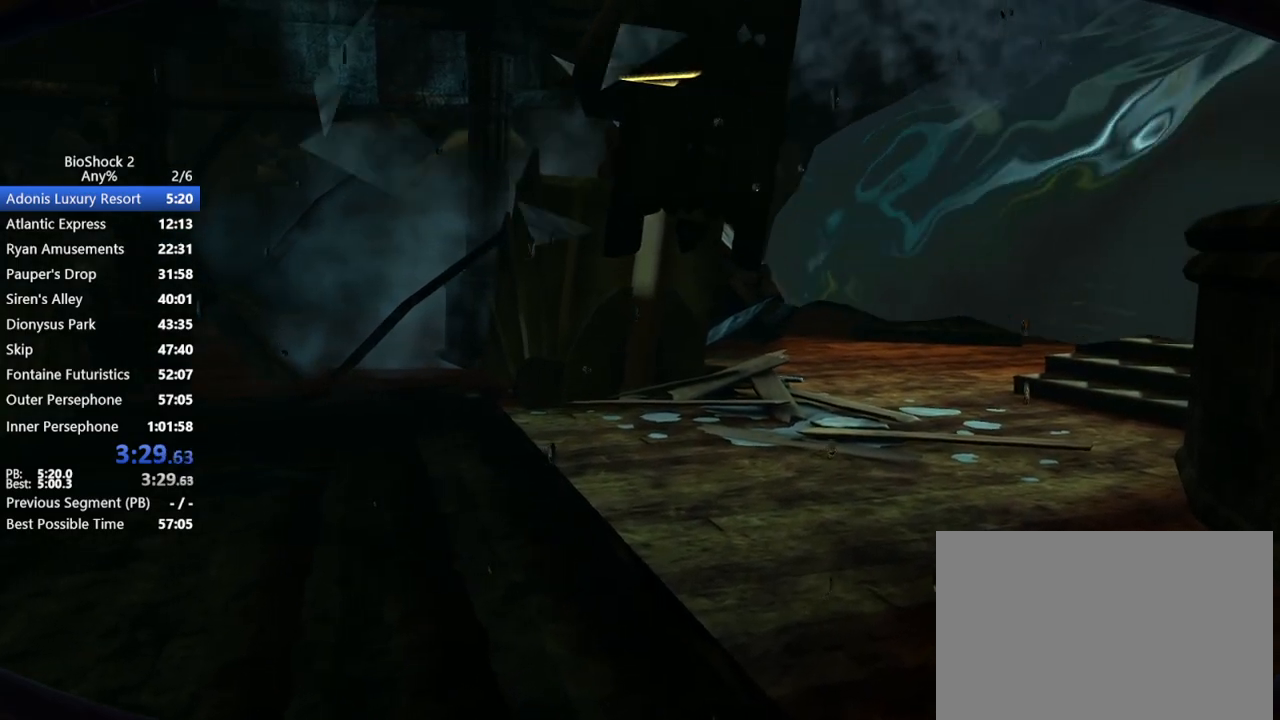
{"keys": ["d", "w"], "mouse": [], "events": []}